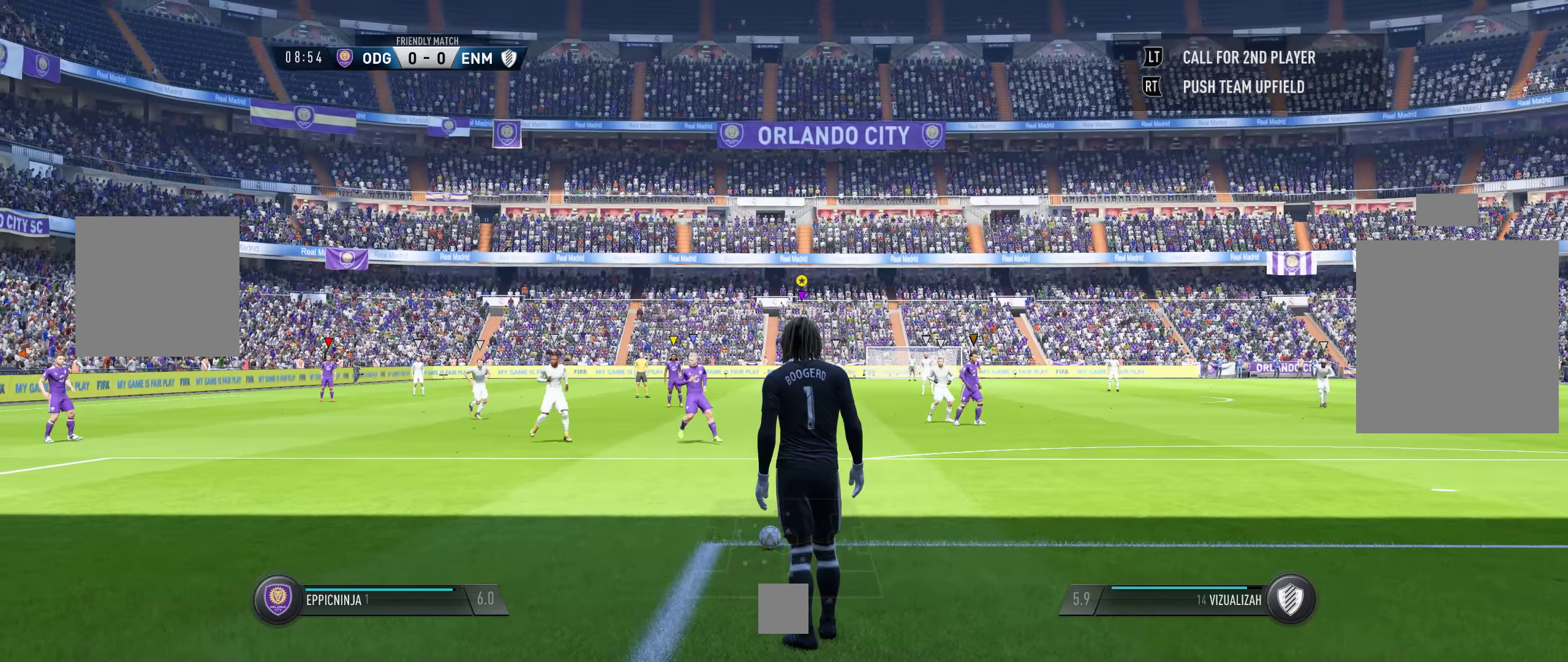
Gameplay with a controller (Xbox layout); each line is a JSON object with the inputs held at the frame after it. "events" lists button and stick changes between this image and that frame as [ms after this image, input, new state], when the widget could be followed in between.
{"buttons": [], "left_stick": "right", "right_stick": "center", "events": [[167, "left_stick", "center"], [467, "left_stick", "right"]]}
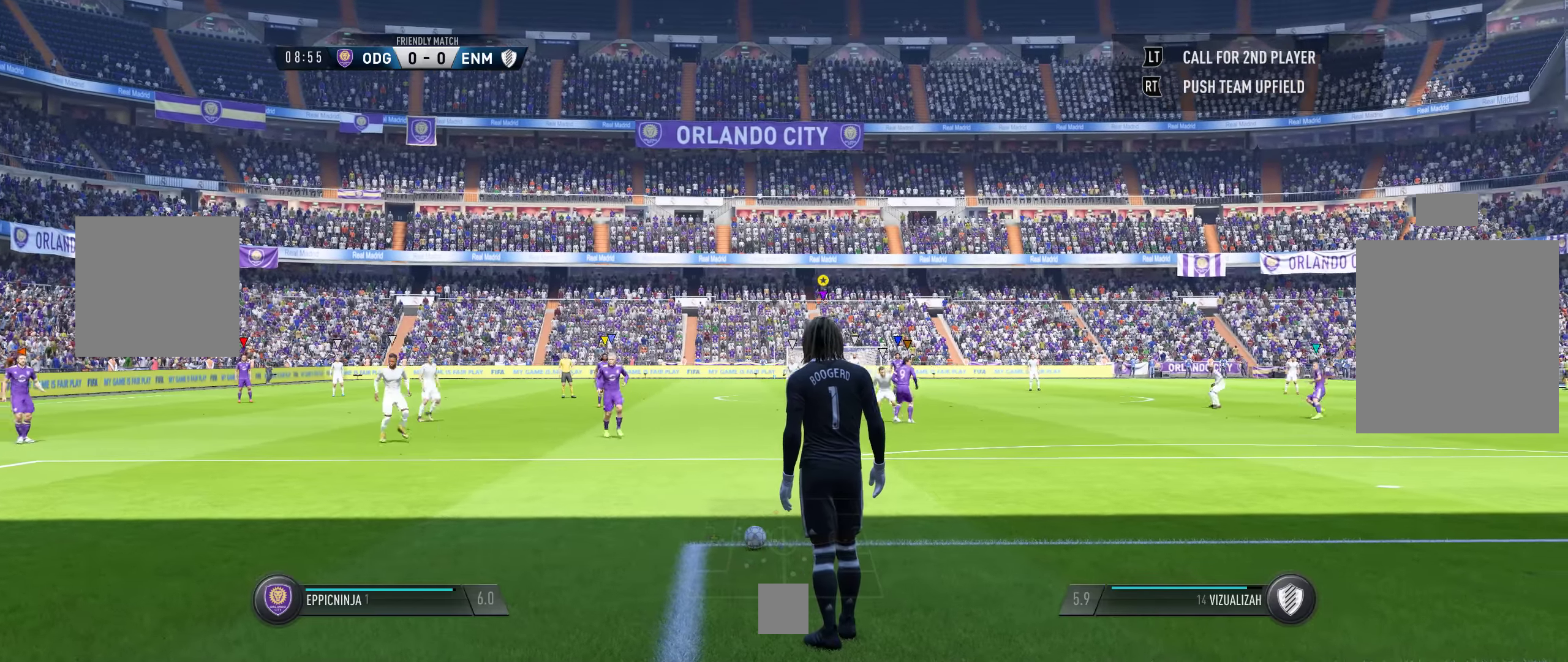
{"buttons": [], "left_stick": "center", "right_stick": "center", "events": [[100, "left_stick", "center"], [217, "left_stick", "right"], [417, "left_stick", "center"]]}
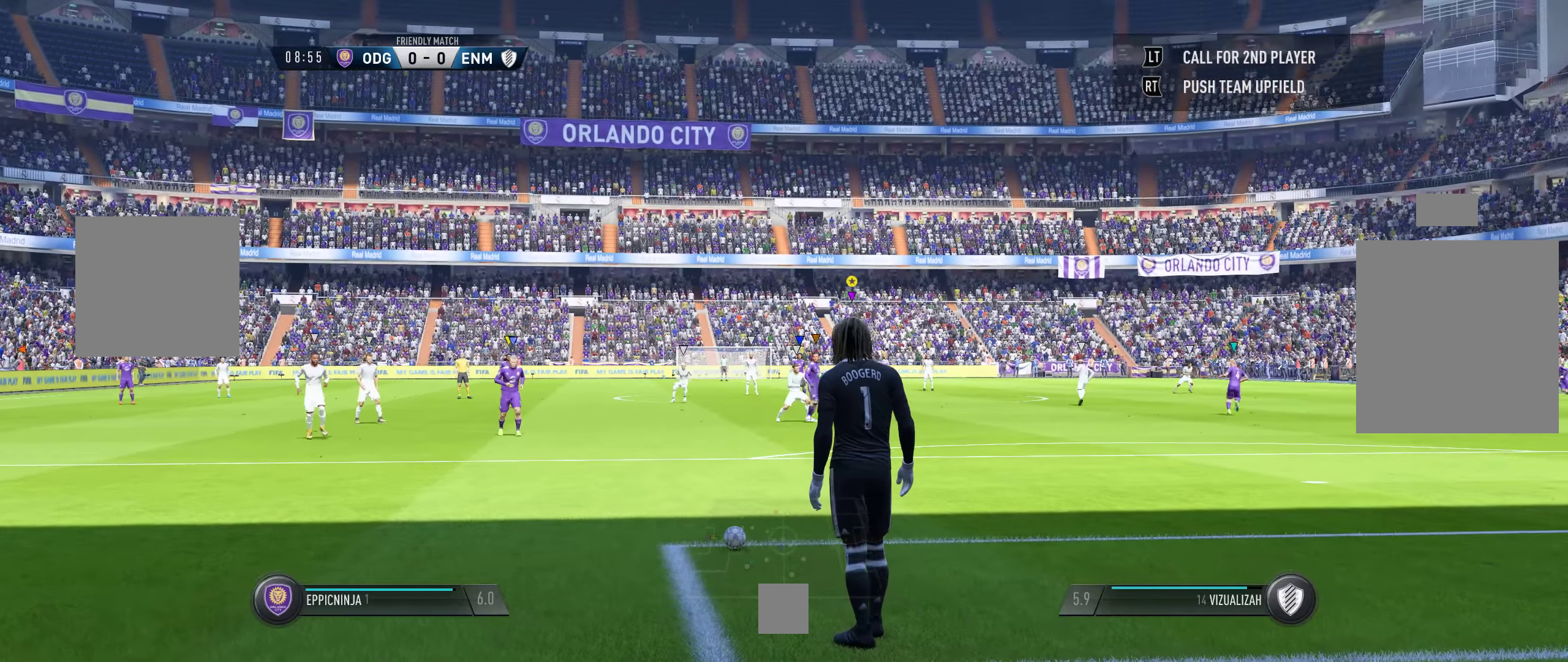
{"buttons": ["R1"], "left_stick": "center", "right_stick": "center", "events": [[217, "R1", "down"]]}
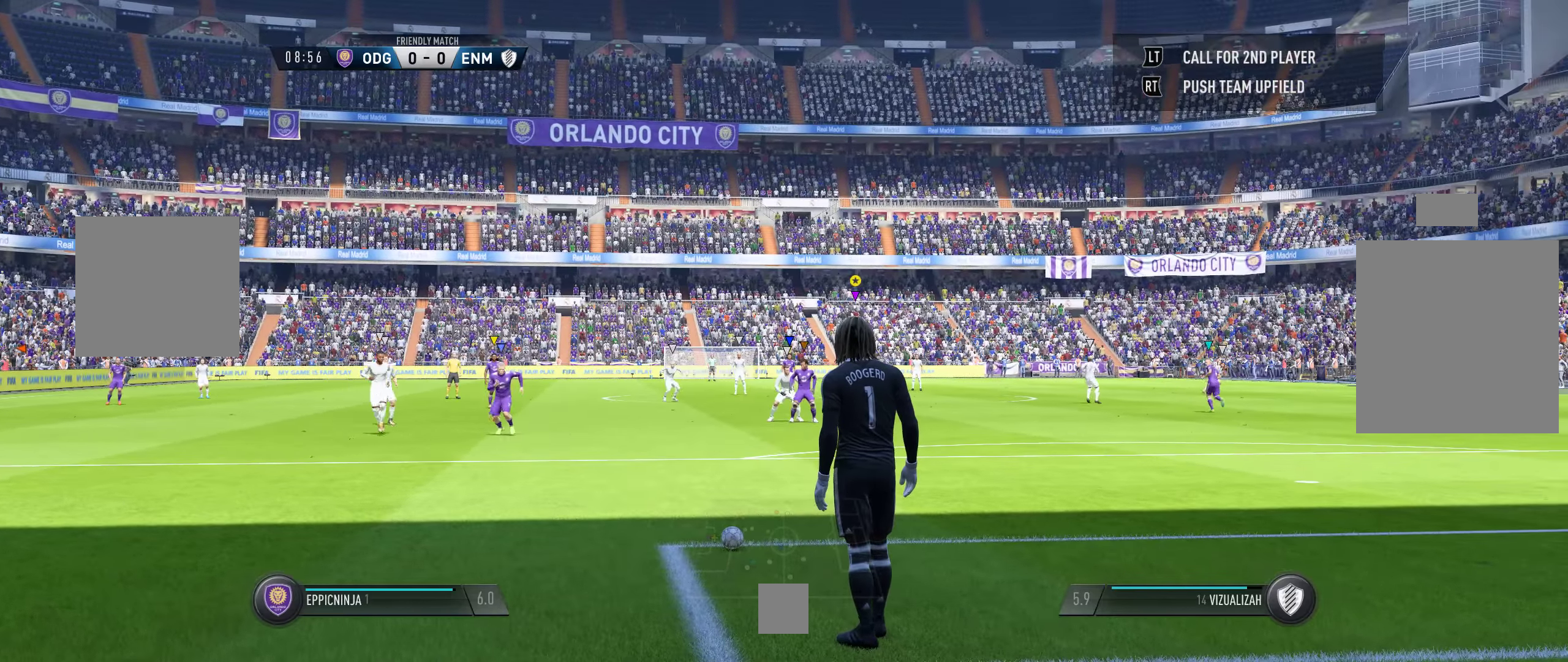
{"buttons": ["B", "R1"], "left_stick": "center", "right_stick": "center", "events": [[150, "B", "down"]]}
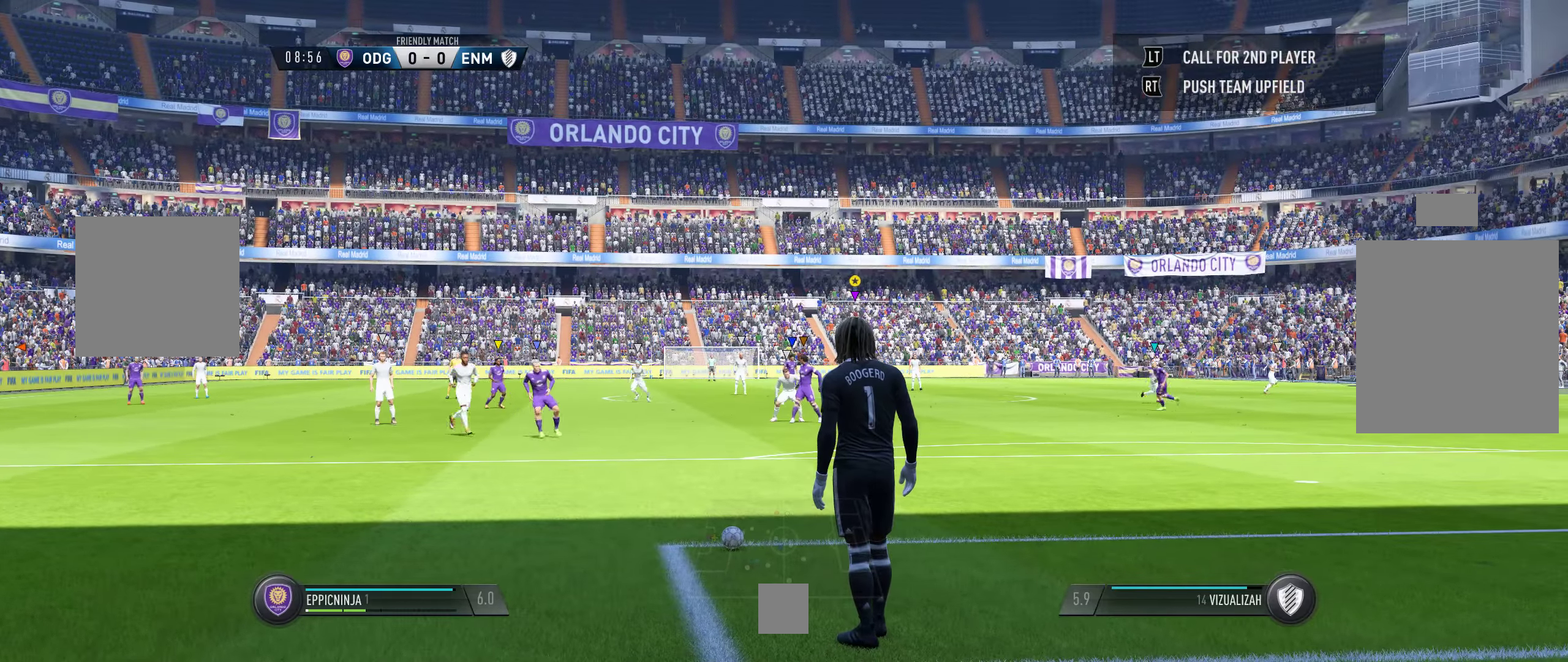
{"buttons": ["R1"], "left_stick": "center", "right_stick": "center", "events": [[233, "B", "up"]]}
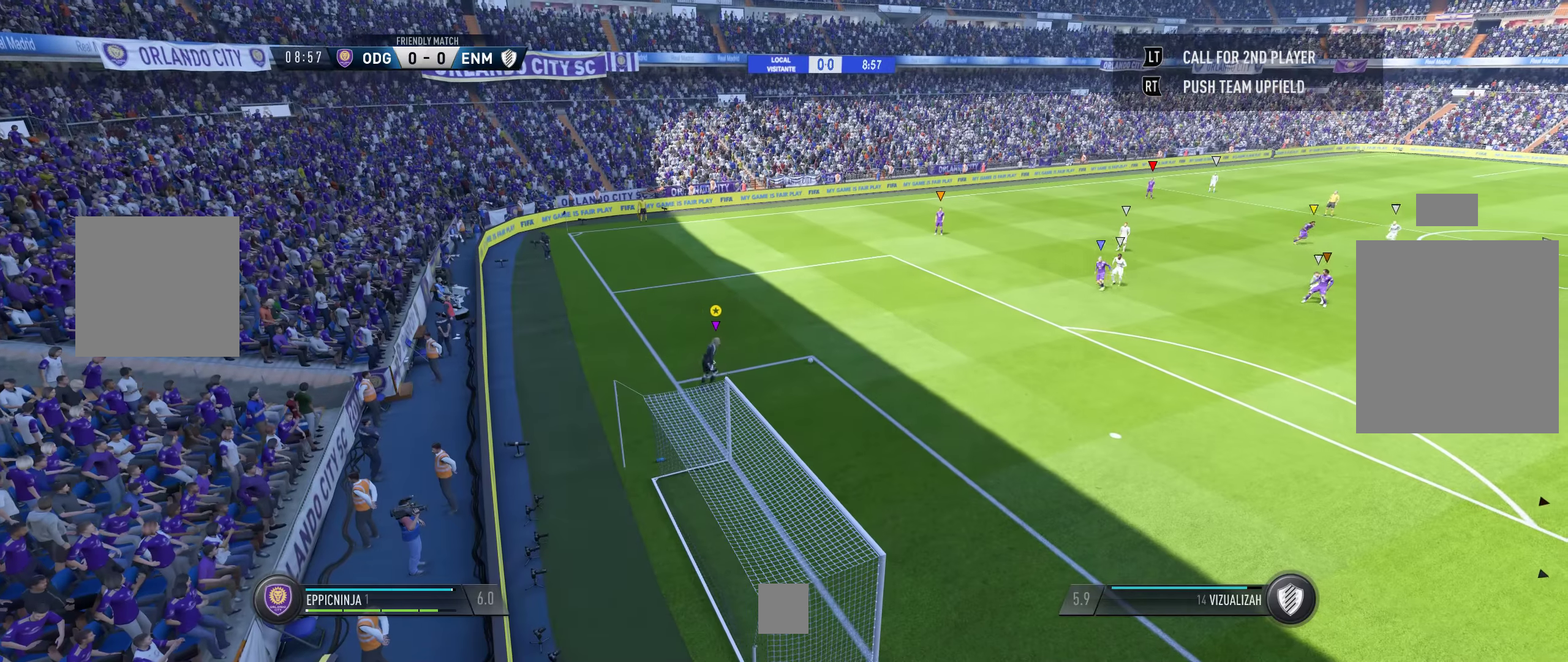
{"buttons": ["R1"], "left_stick": "center", "right_stick": "center", "events": []}
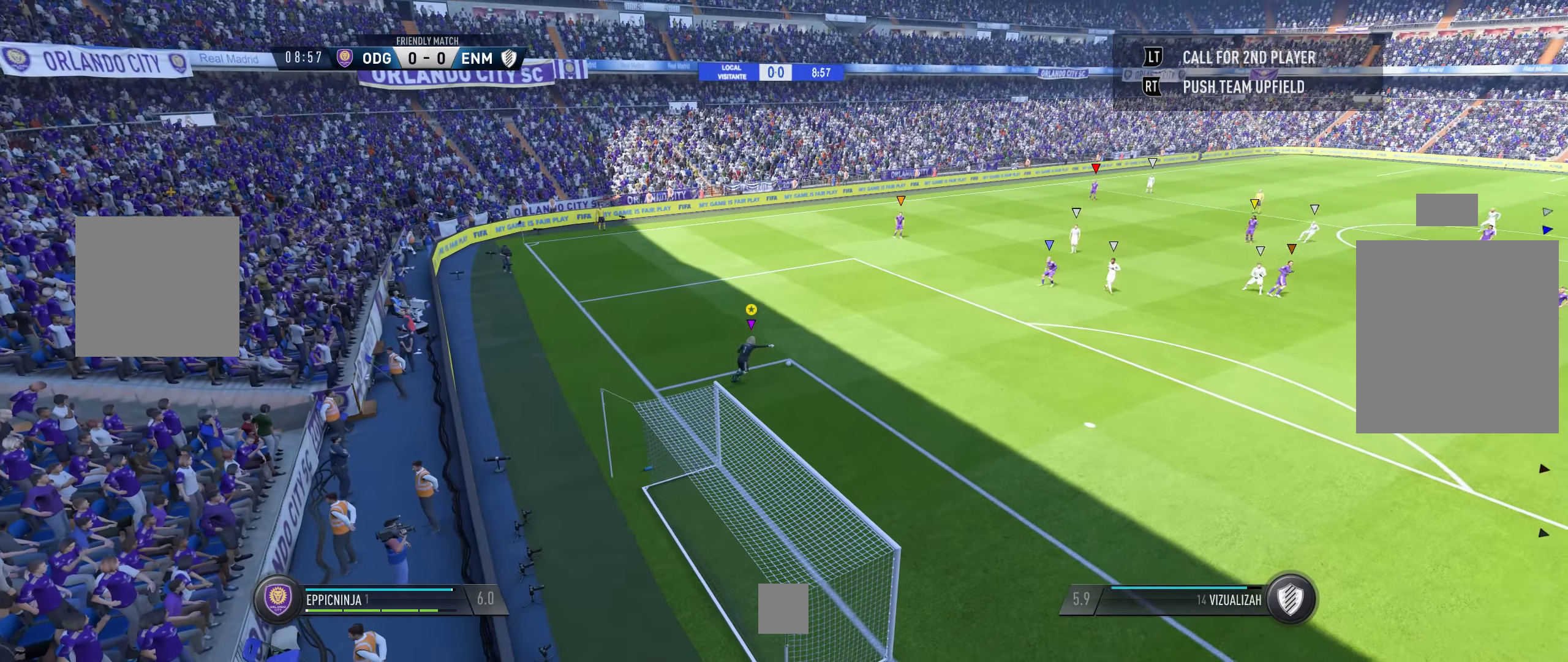
{"buttons": [], "left_stick": "center", "right_stick": "center", "events": [[83, "R1", "up"]]}
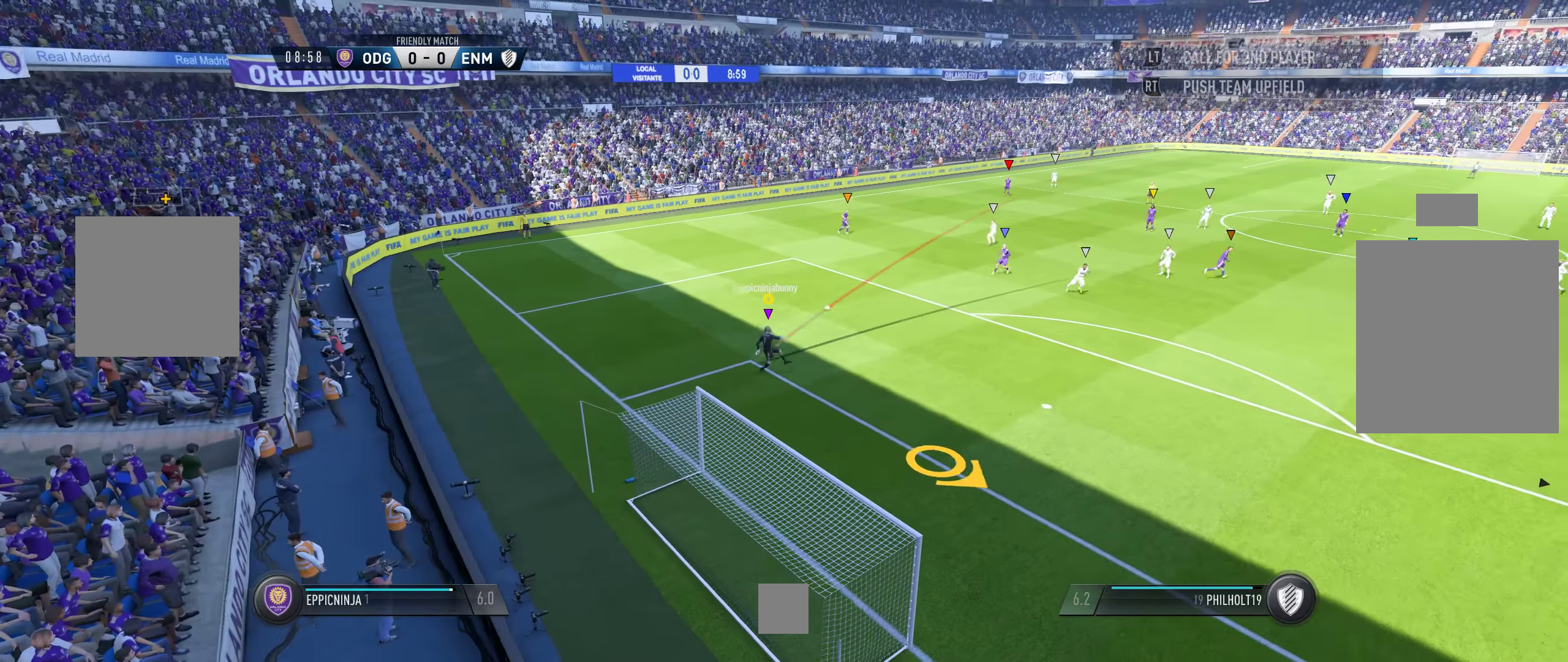
{"buttons": [], "left_stick": "right", "right_stick": "center", "events": [[67, "left_stick", "right"]]}
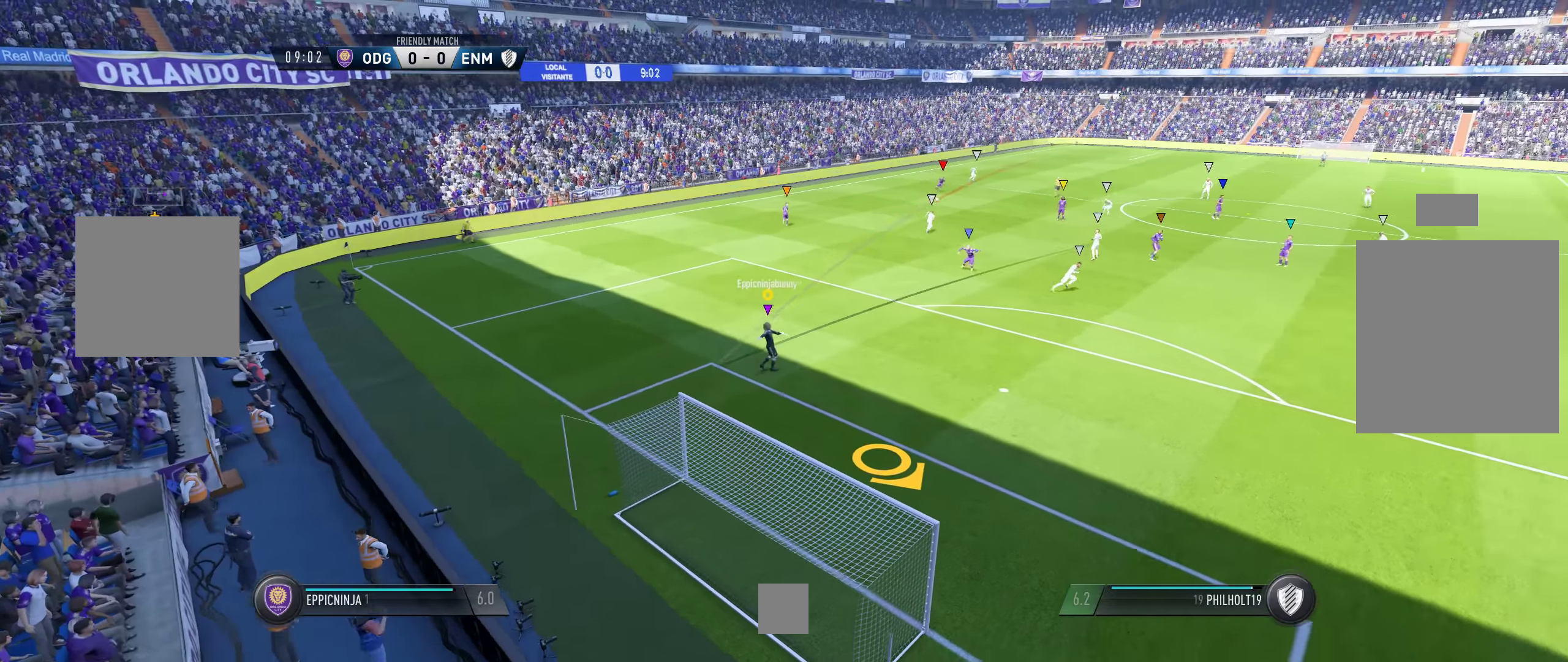
{"buttons": [], "left_stick": "right", "right_stick": "center", "events": []}
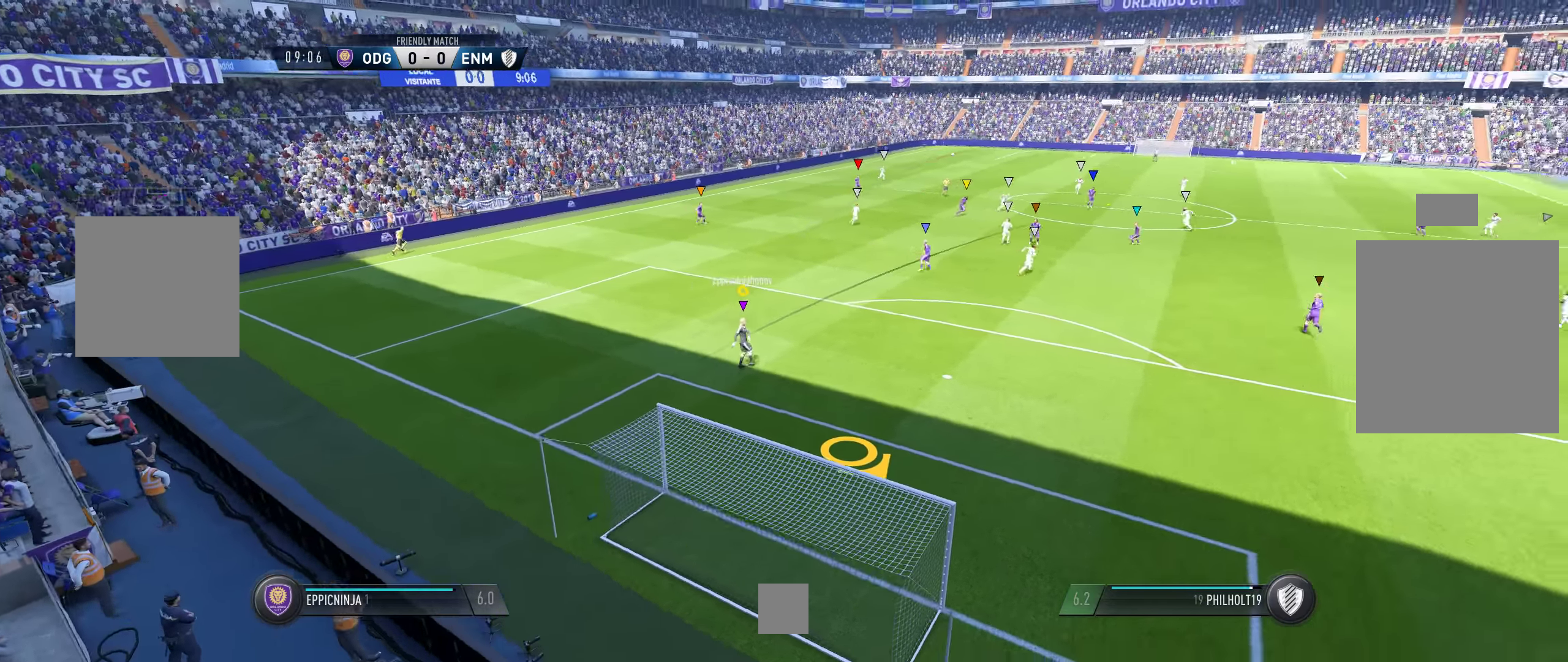
{"buttons": ["L1", "SELECT"], "left_stick": "center", "right_stick": "center", "events": [[83, "L1", "down"], [200, "left_stick", "center"], [350, "SELECT", "down"]]}
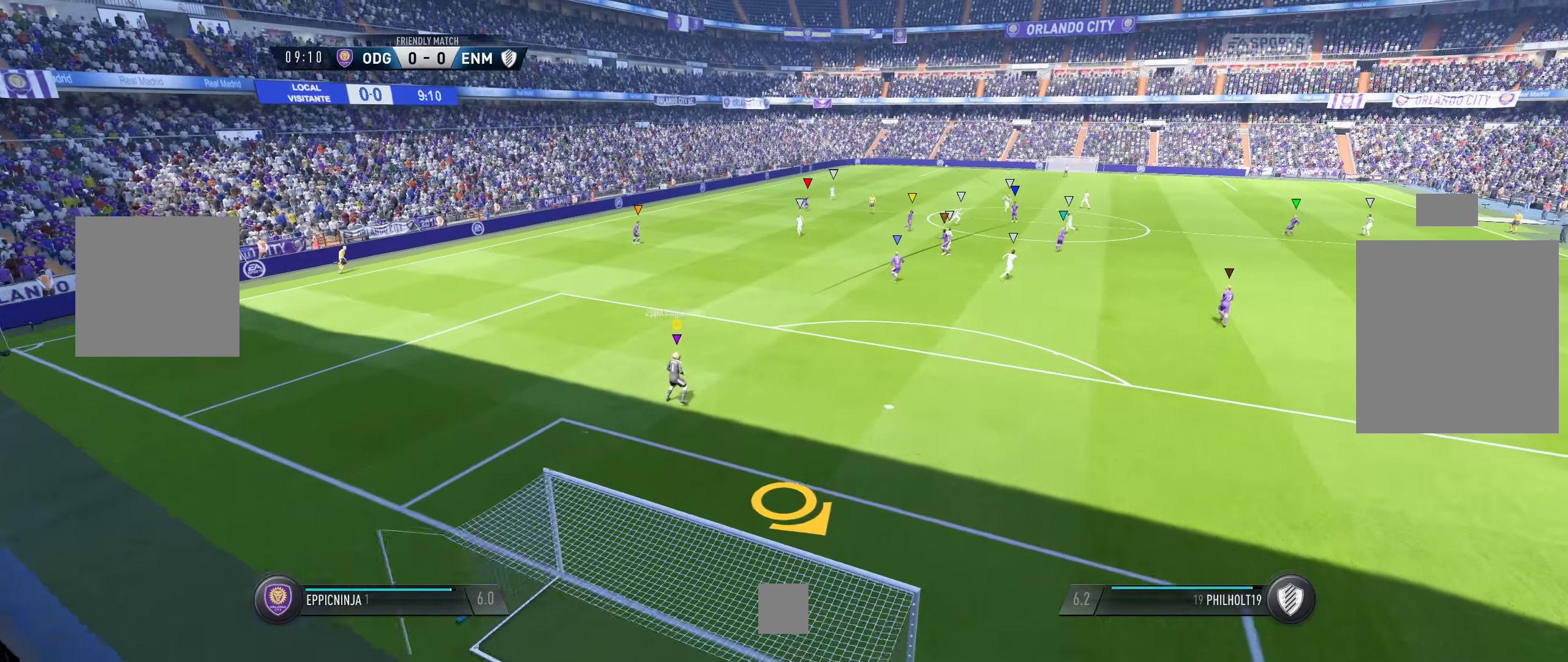
{"buttons": ["L1"], "left_stick": "center", "right_stick": "center", "events": [[50, "SELECT", "up"]]}
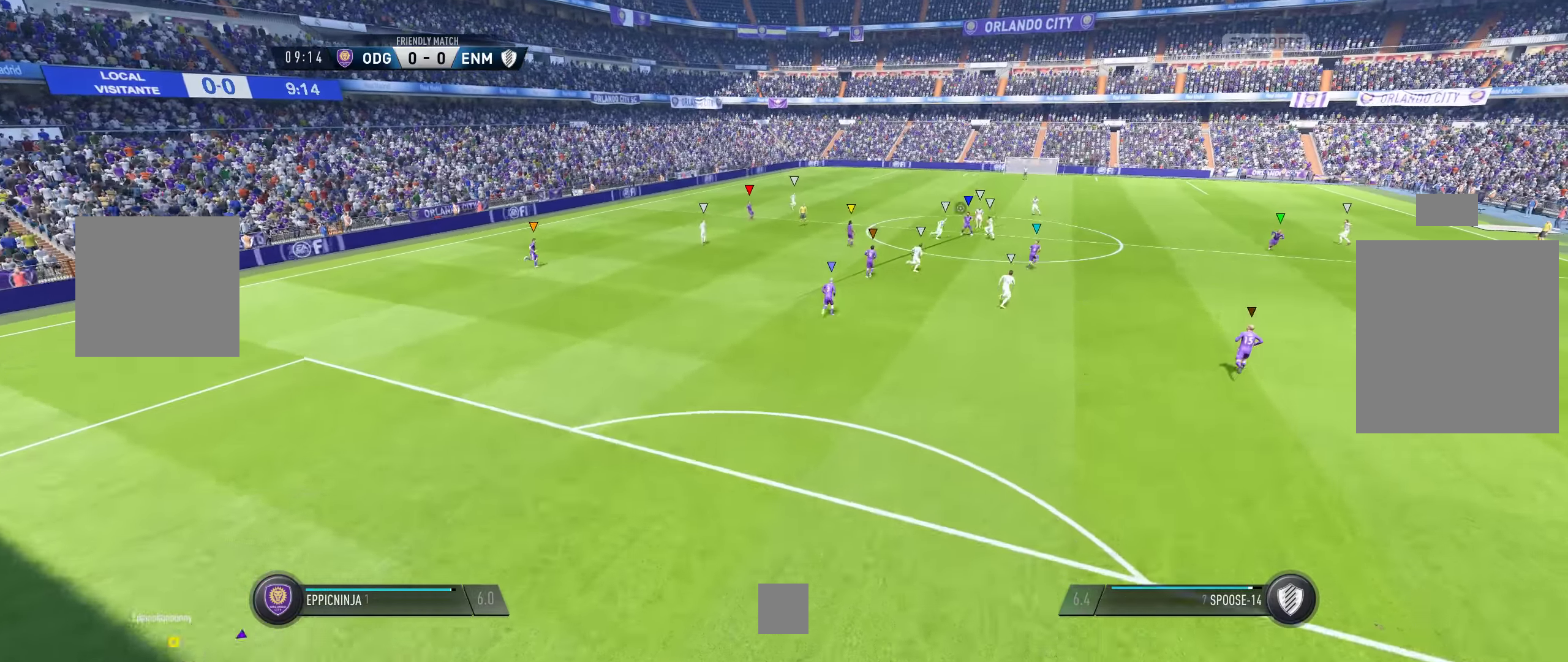
{"buttons": ["L1"], "left_stick": "center", "right_stick": "center", "events": []}
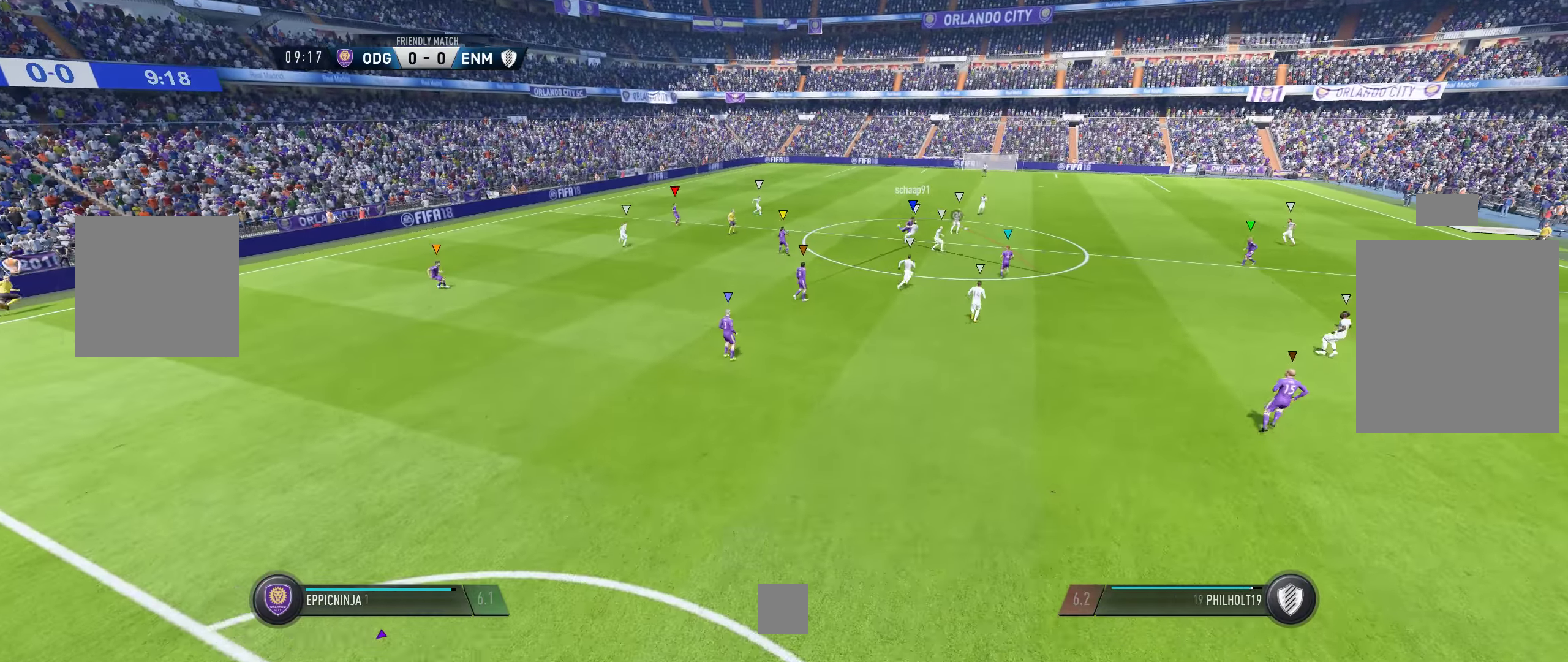
{"buttons": ["L1"], "left_stick": "center", "right_stick": "center", "events": []}
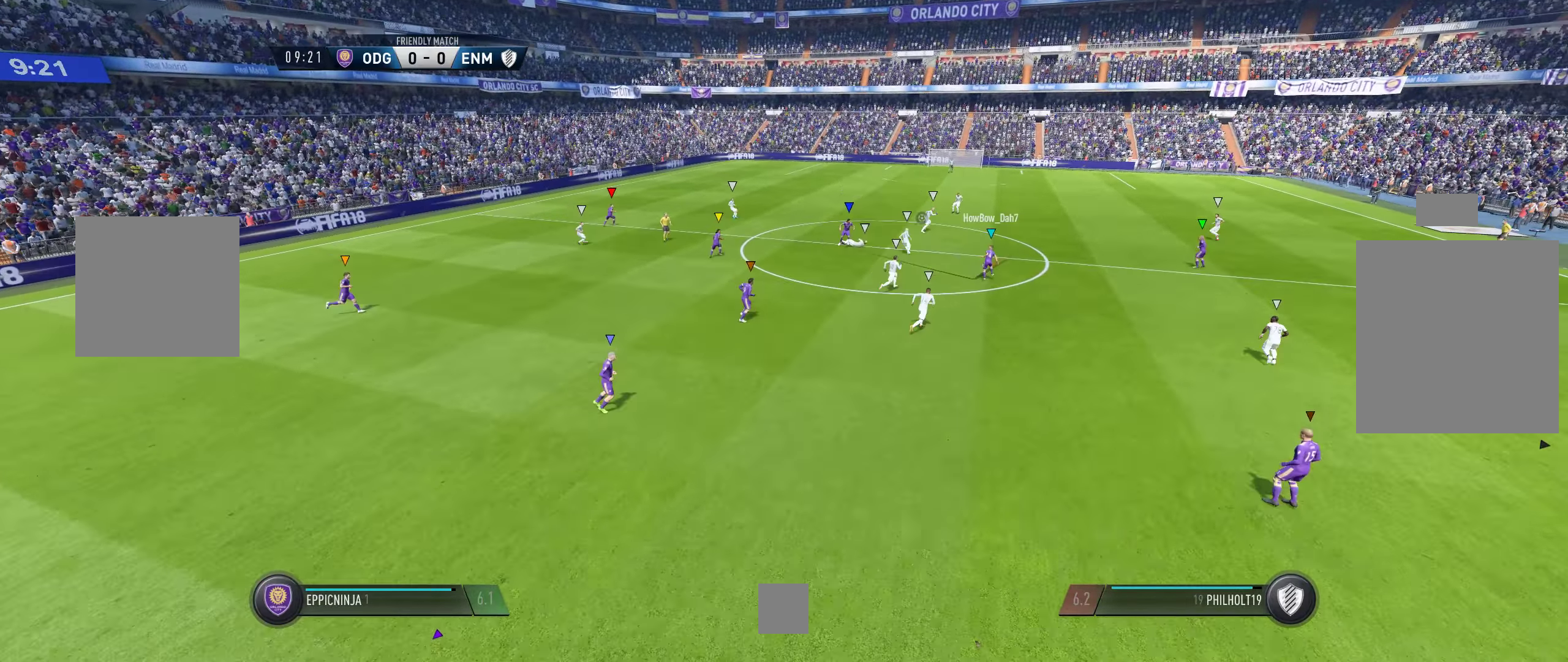
{"buttons": ["L1"], "left_stick": "center", "right_stick": "center", "events": []}
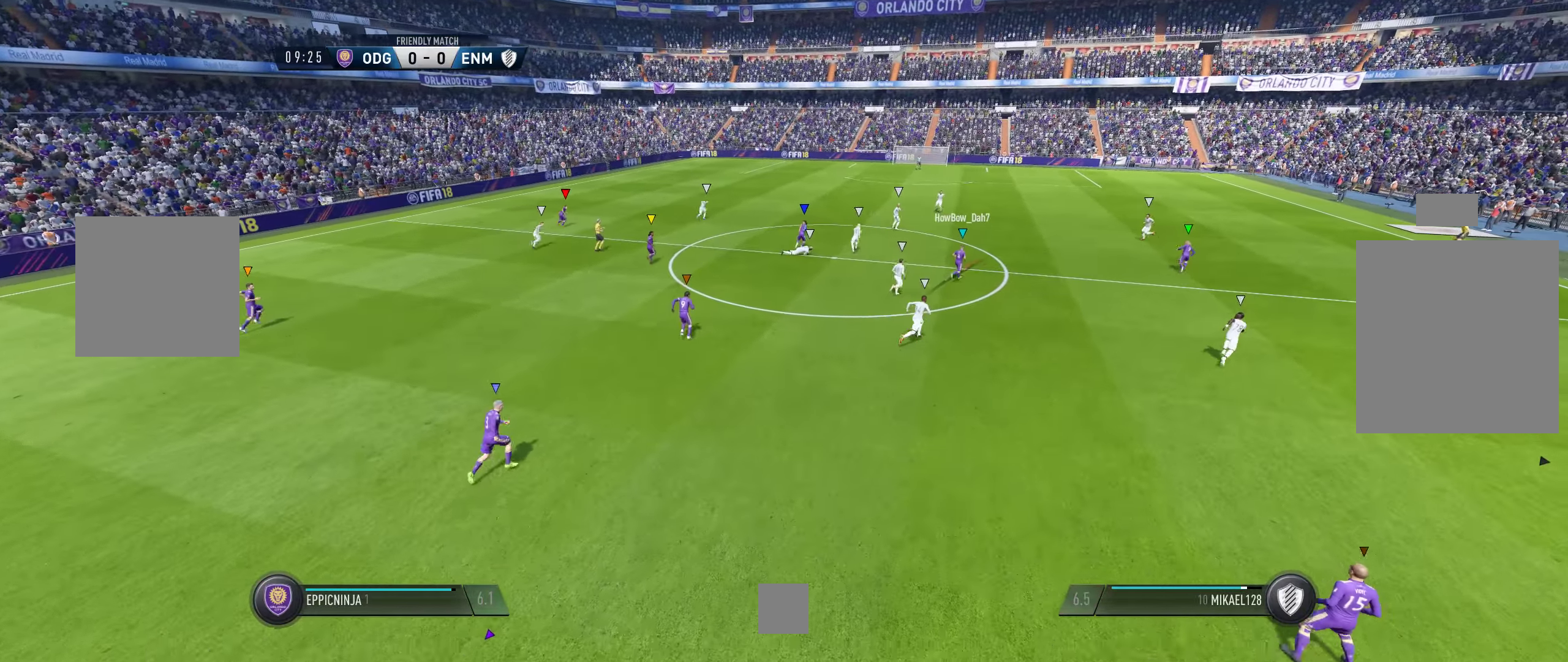
{"buttons": ["L1"], "left_stick": "center", "right_stick": "center", "events": []}
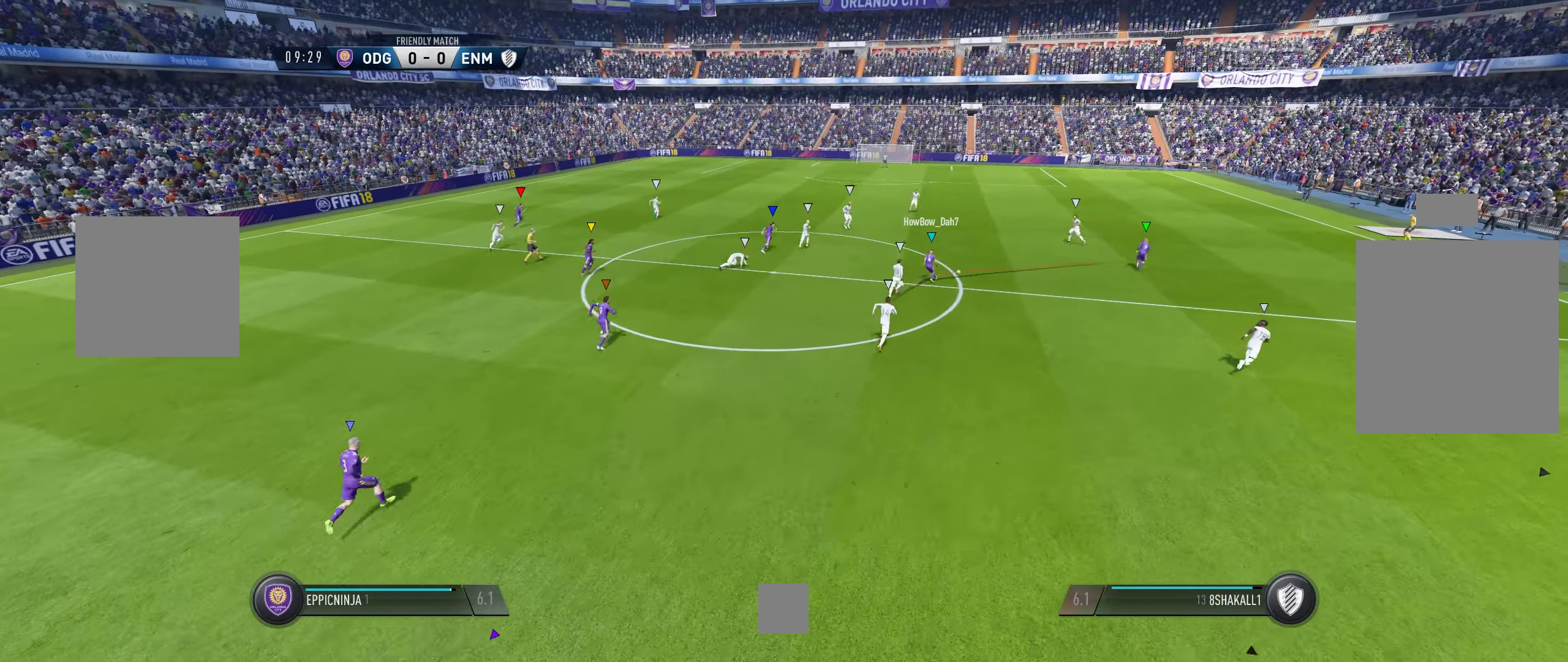
{"buttons": ["L1"], "left_stick": "center", "right_stick": "center", "events": []}
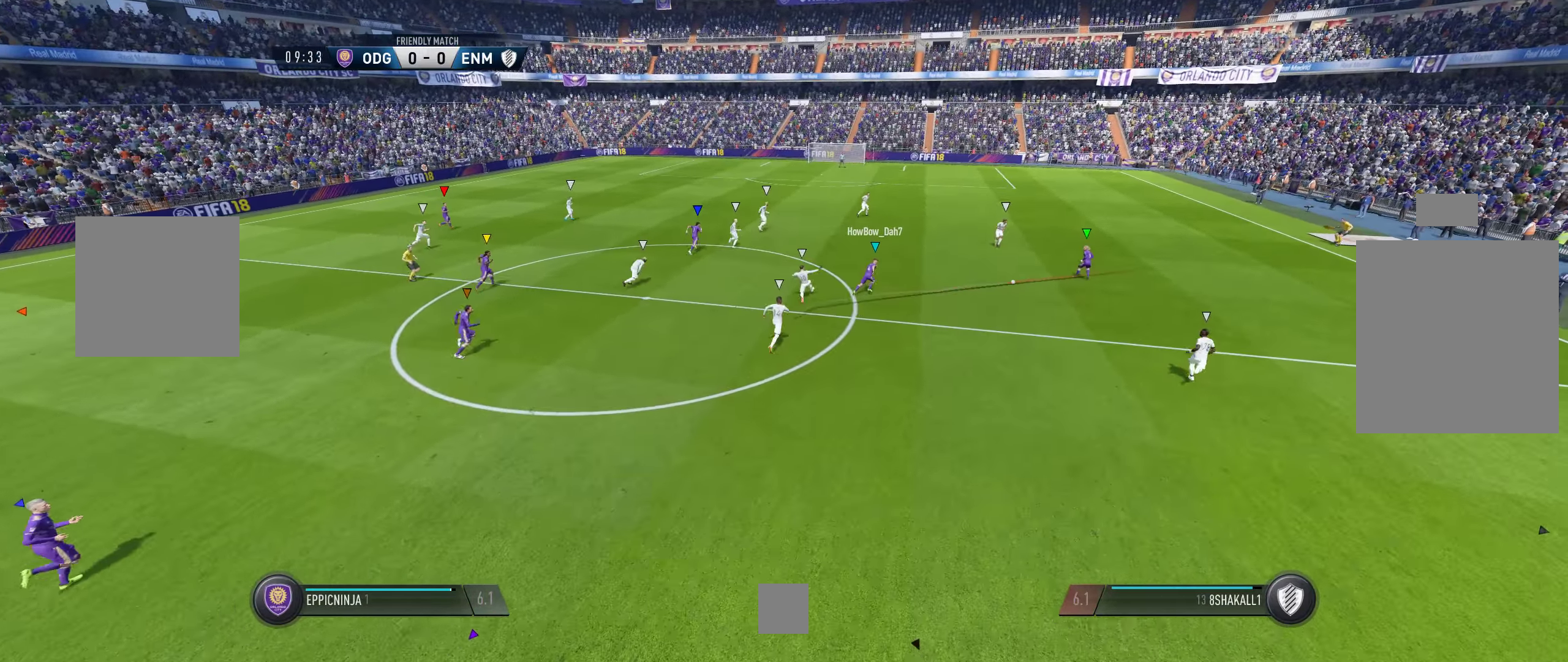
{"buttons": ["L1"], "left_stick": "center", "right_stick": "center", "events": []}
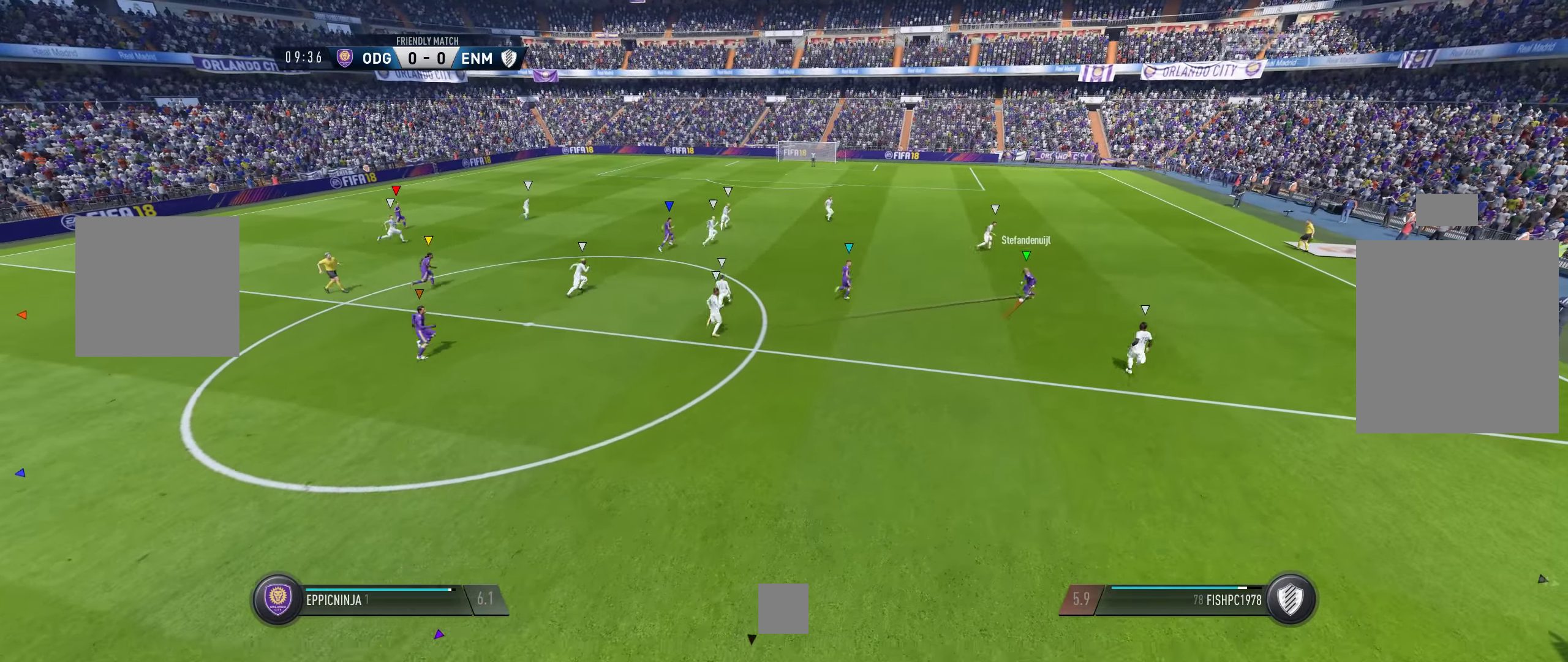
{"buttons": ["L1"], "left_stick": "center", "right_stick": "center", "events": []}
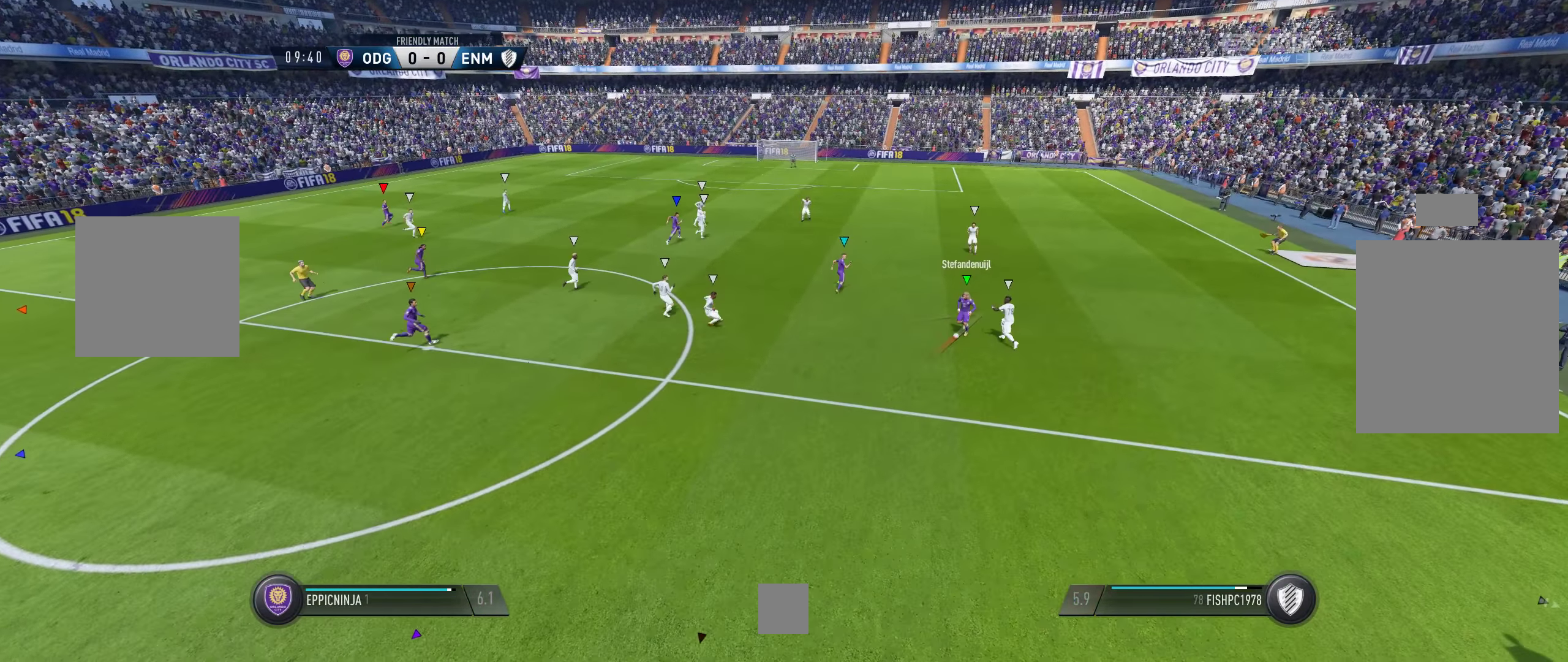
{"buttons": ["L1"], "left_stick": "center", "right_stick": "center", "events": []}
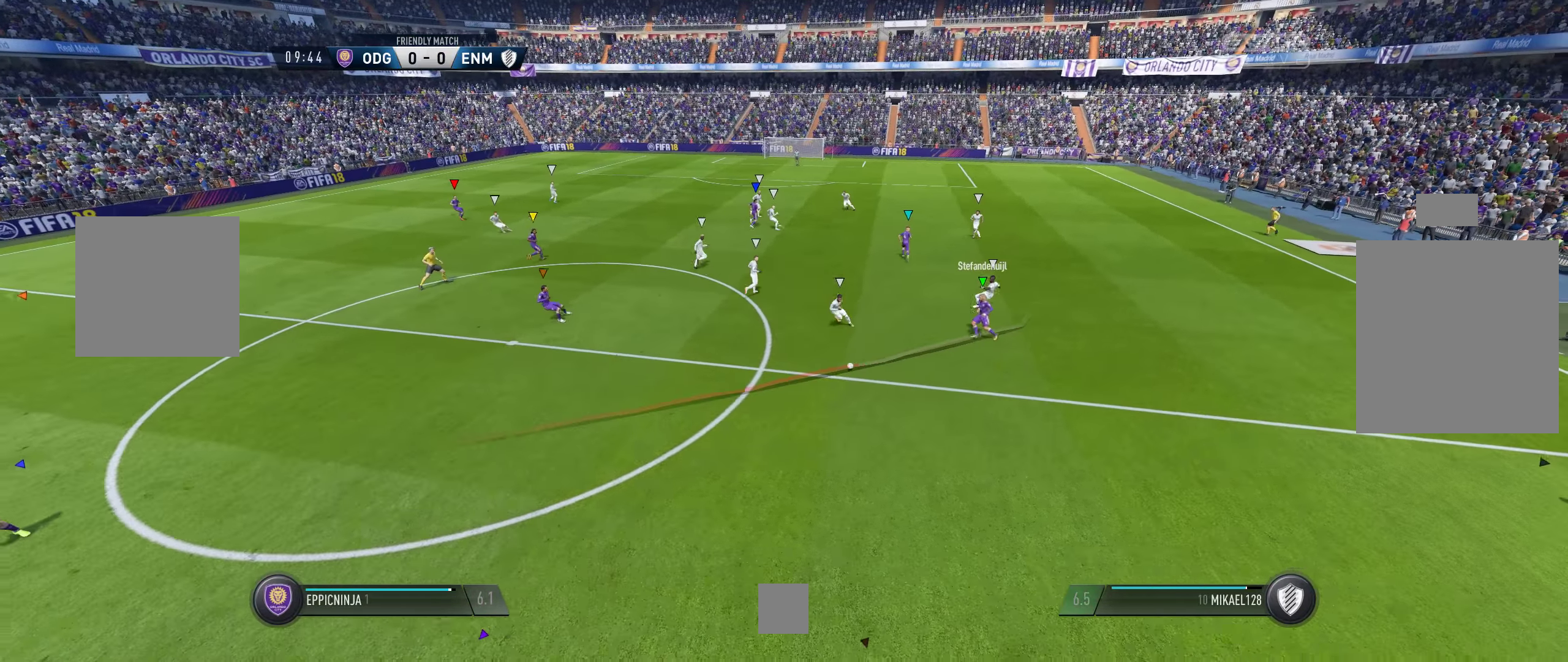
{"buttons": ["L1"], "left_stick": "center", "right_stick": "center", "events": []}
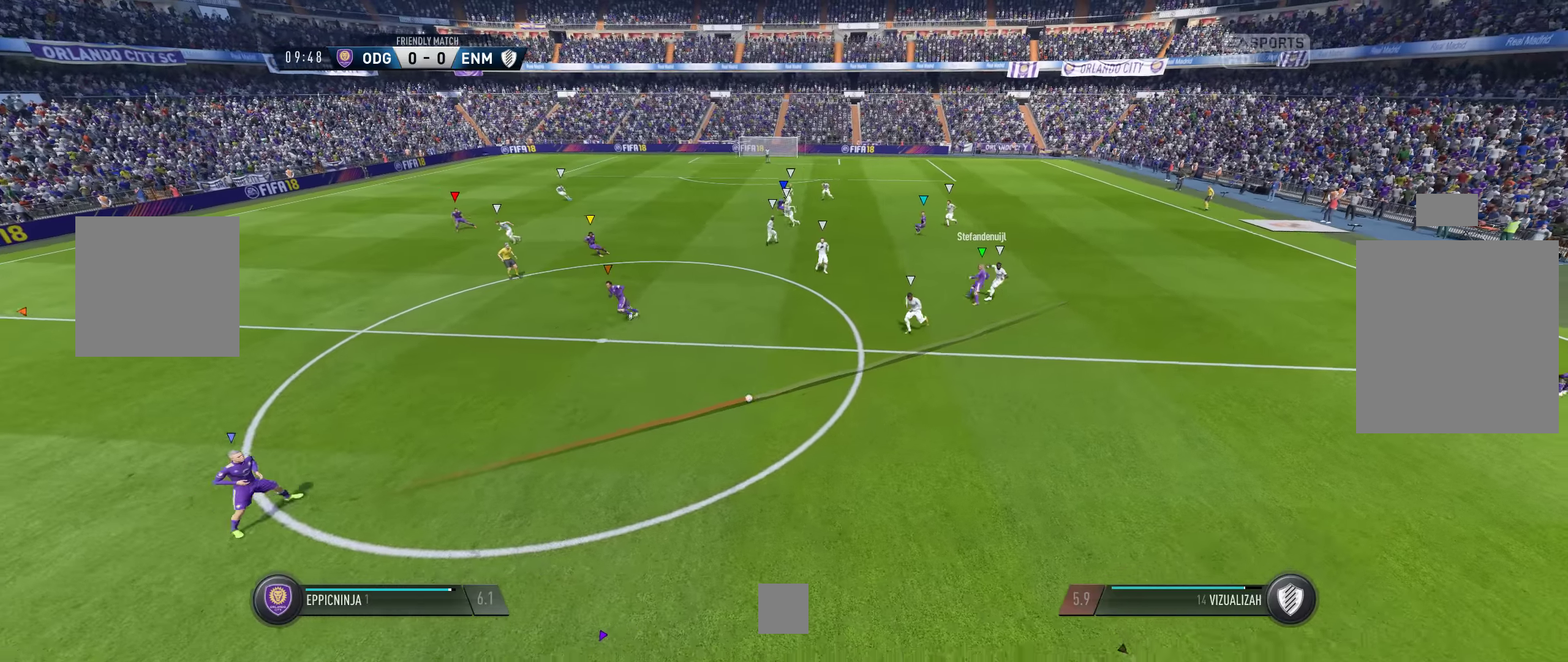
{"buttons": ["L1"], "left_stick": "center", "right_stick": "center", "events": []}
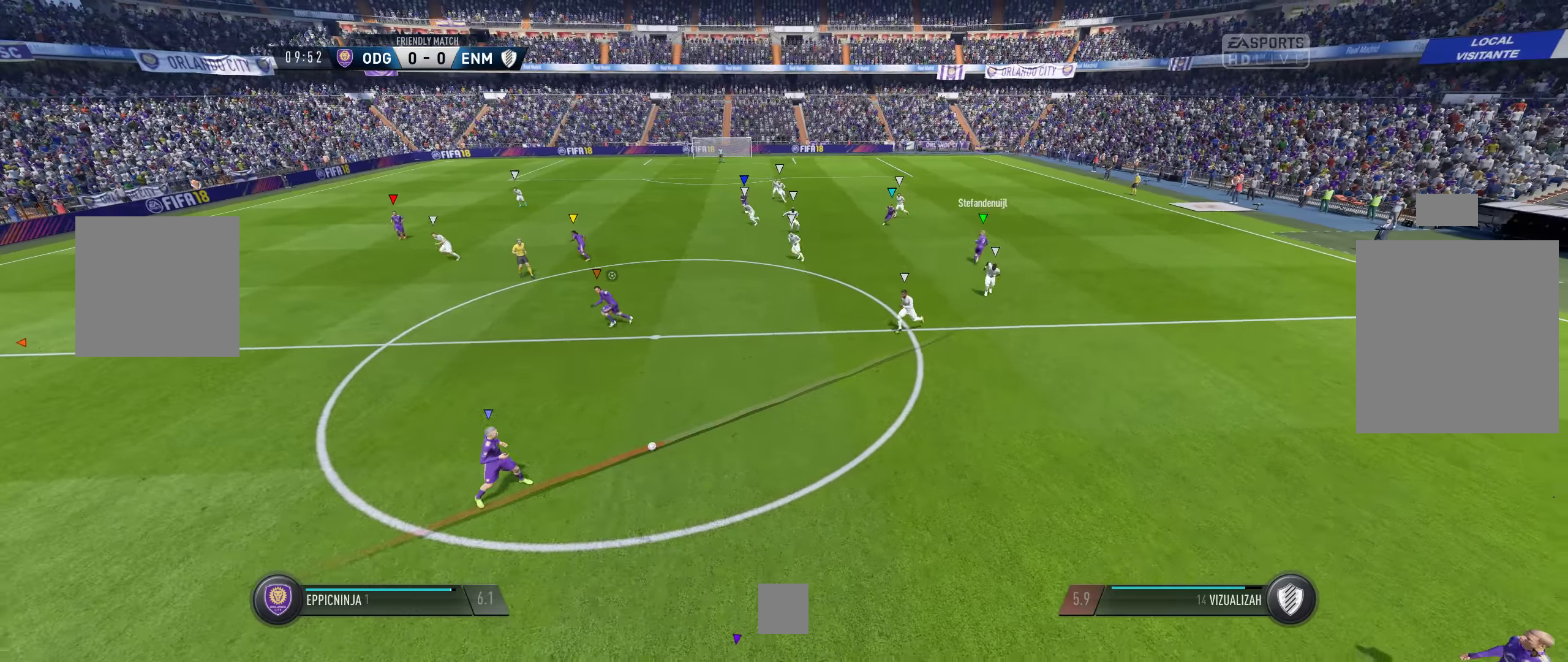
{"buttons": ["L1"], "left_stick": "center", "right_stick": "center", "events": []}
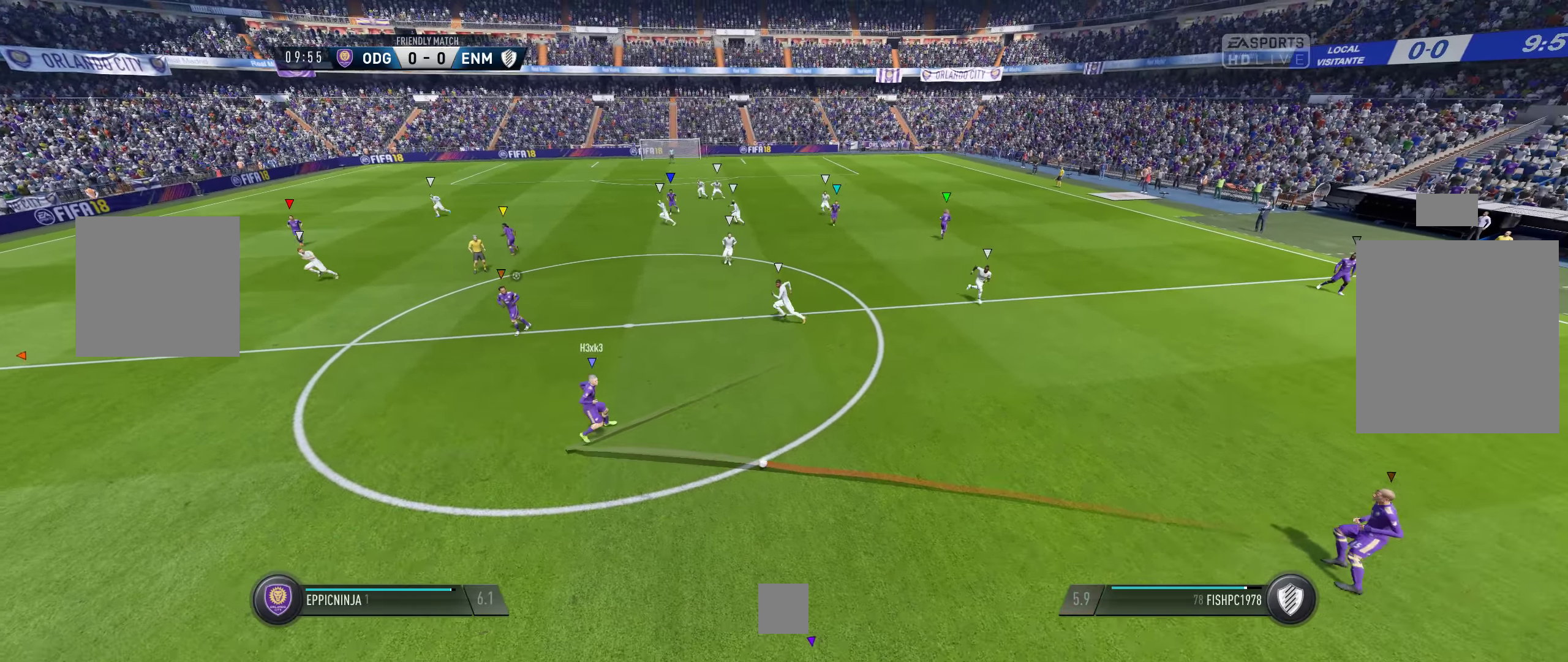
{"buttons": ["L1"], "left_stick": "center", "right_stick": "center", "events": []}
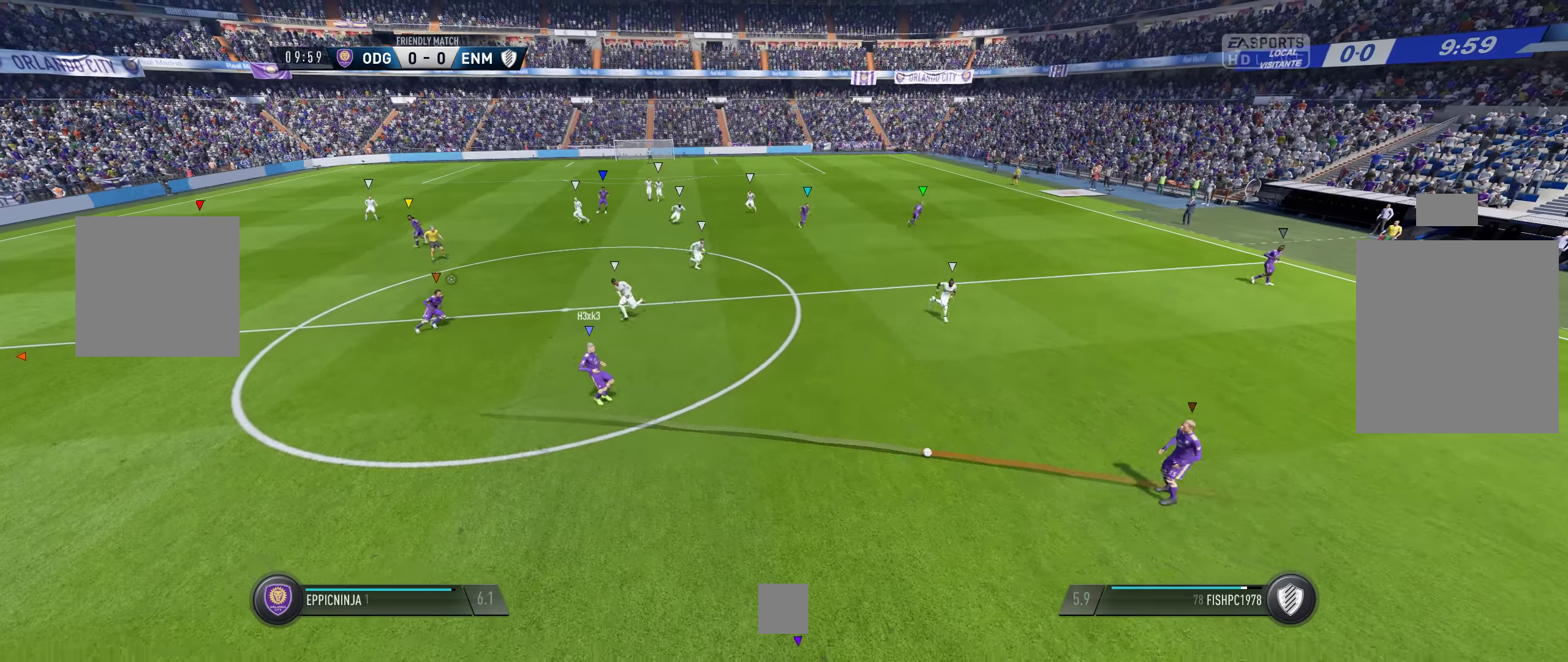
{"buttons": ["L1"], "left_stick": "center", "right_stick": "center", "events": []}
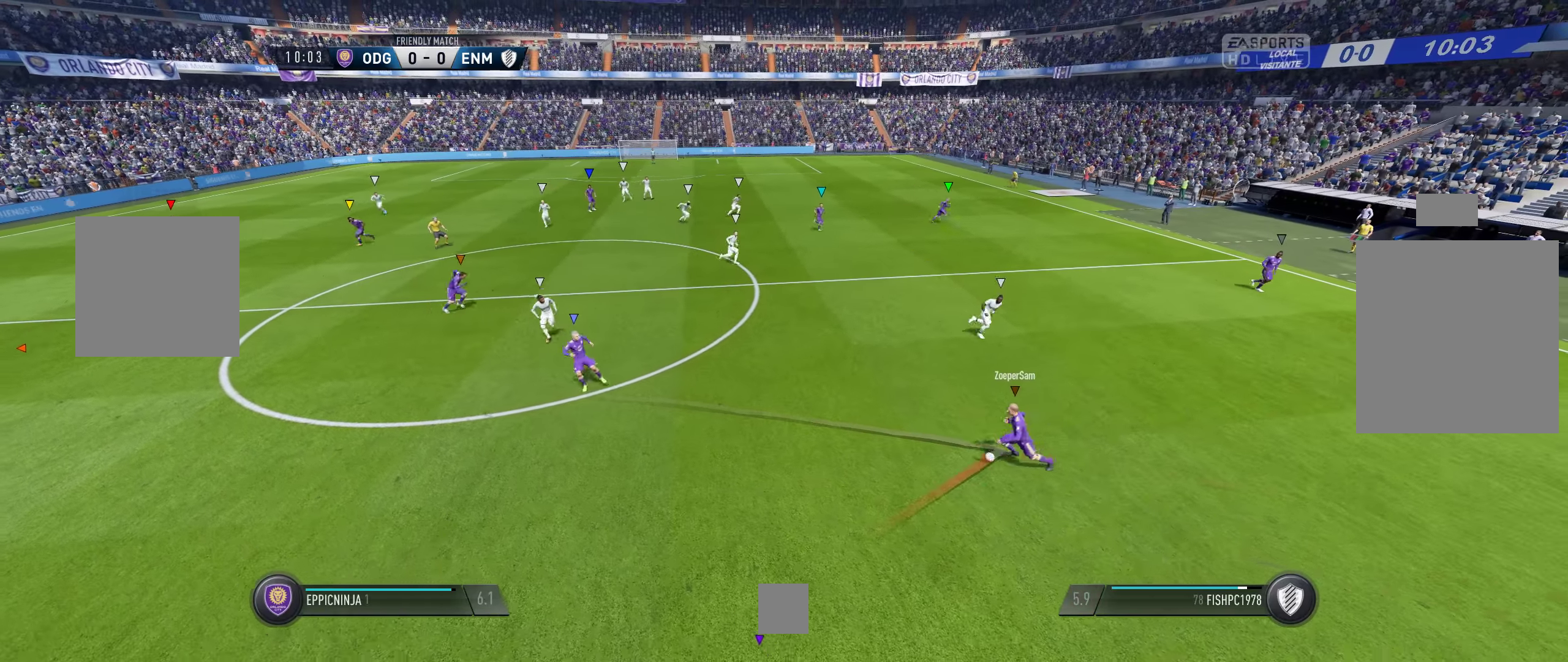
{"buttons": ["L1"], "left_stick": "center", "right_stick": "center", "events": []}
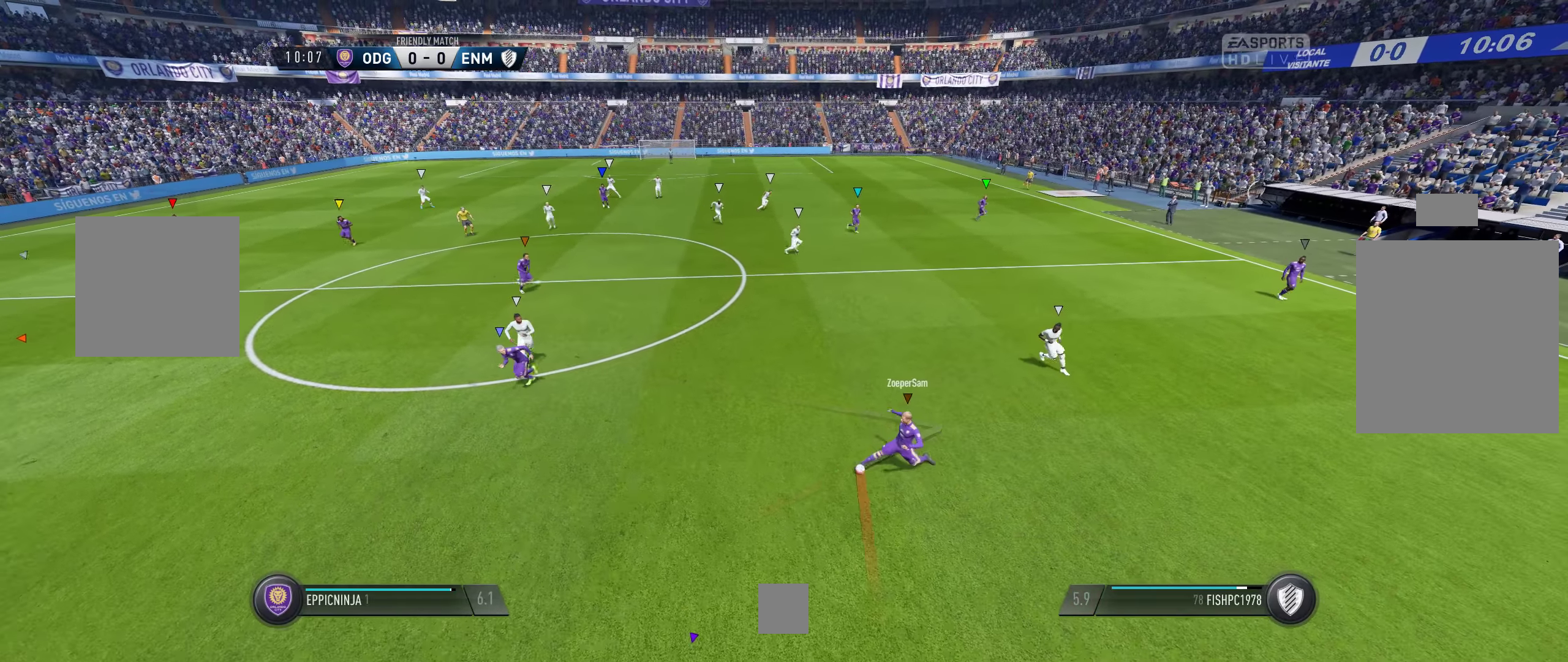
{"buttons": ["L1"], "left_stick": "center", "right_stick": "center", "events": [[33, "SELECT", "down"], [200, "SELECT", "up"]]}
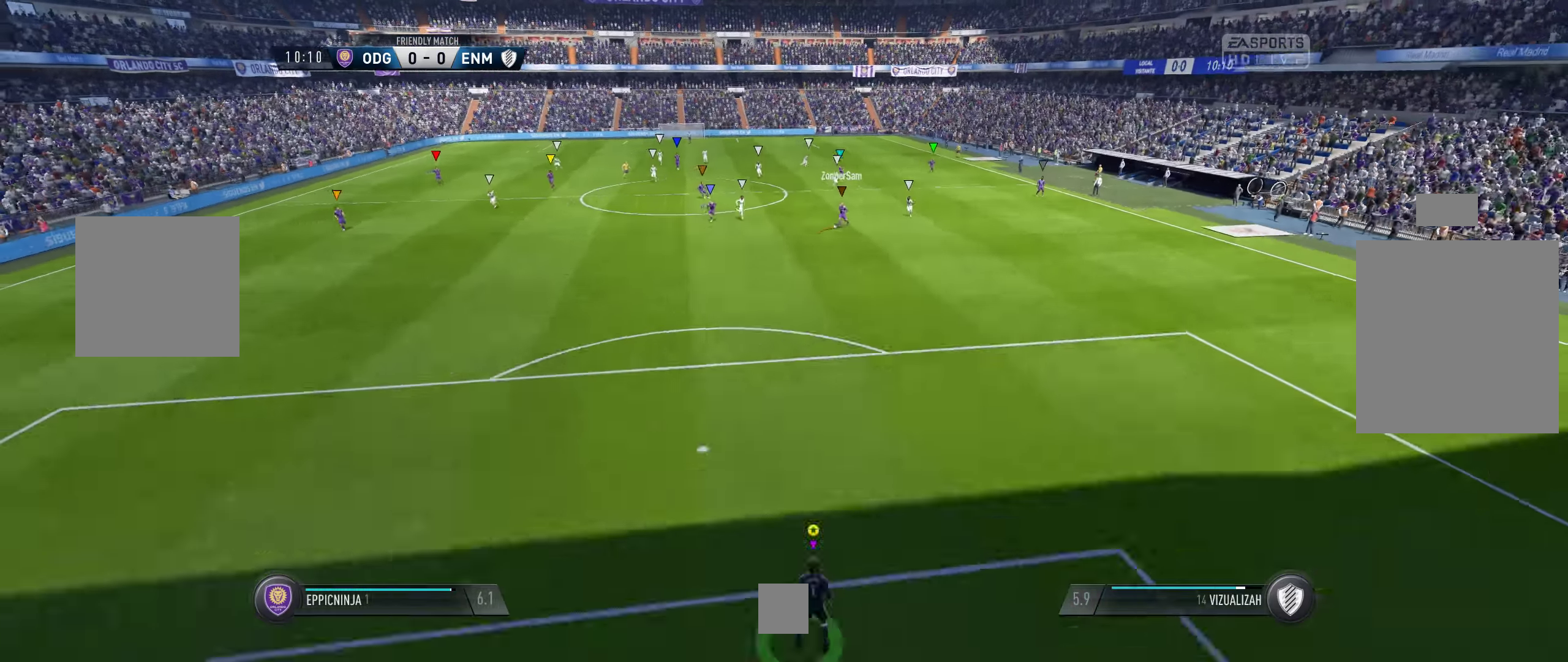
{"buttons": [], "left_stick": "center", "right_stick": "center", "events": [[66, "L1", "up"]]}
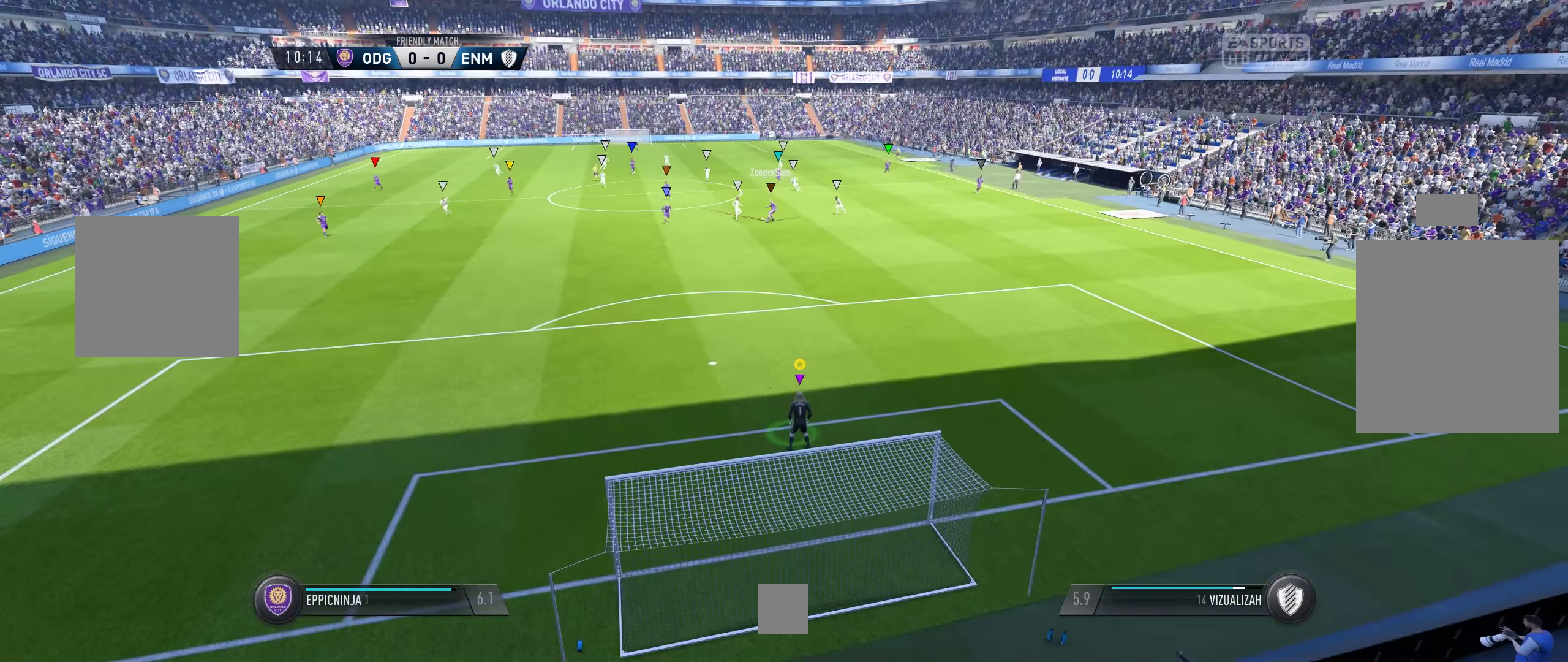
{"buttons": [], "left_stick": "center", "right_stick": "center", "events": [[33, "left_stick", "left"], [183, "left_stick", "center"]]}
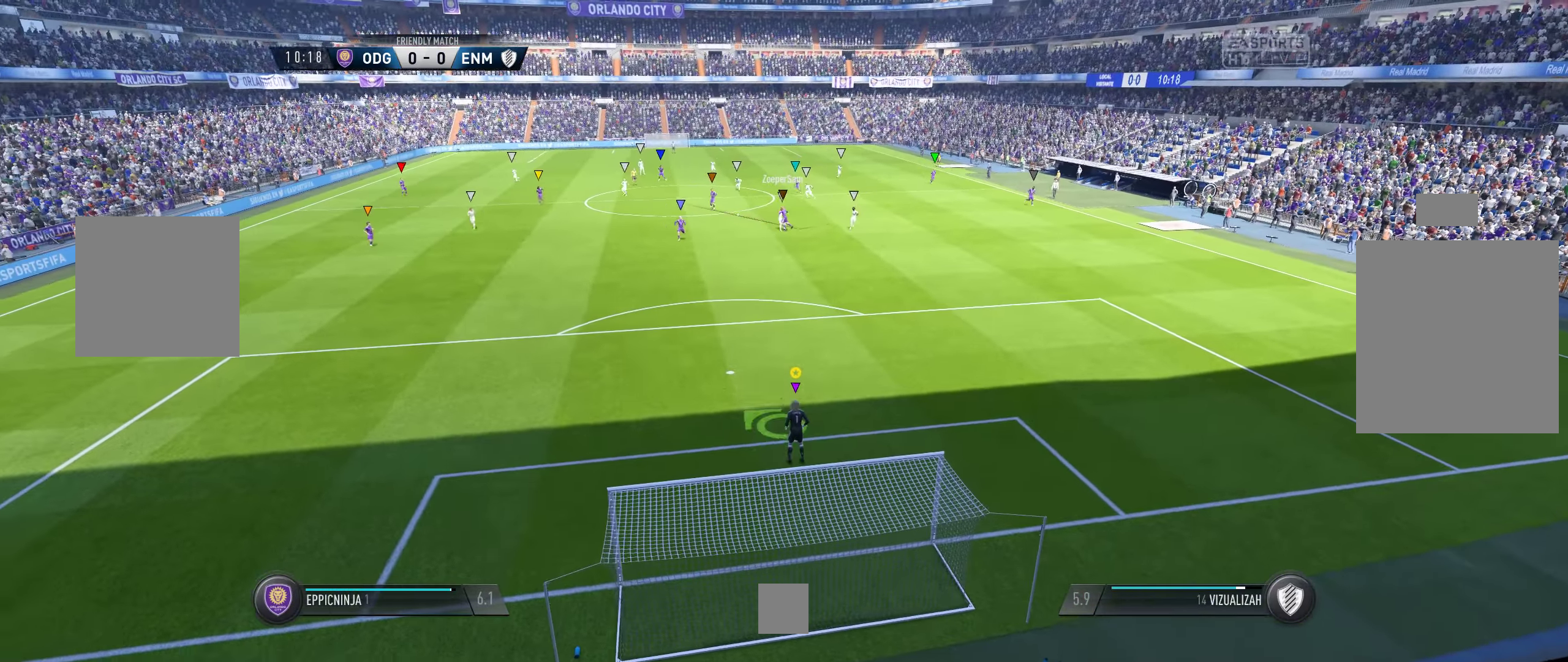
{"buttons": [], "left_stick": "center", "right_stick": "center", "events": [[150, "SELECT", "down"], [350, "SELECT", "up"]]}